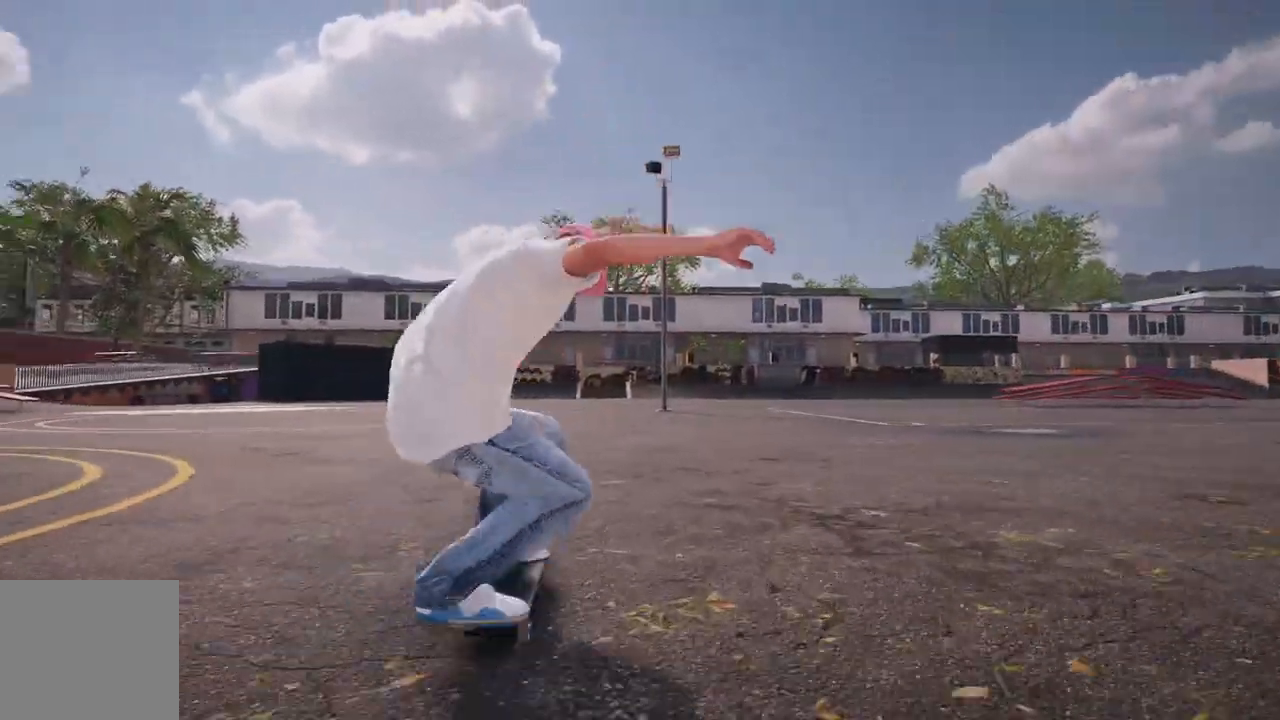
Gameplay with a controller (Xbox layout); each line is a JSON object with the inputs held at the frame after it. "events" lists button and stick changes between this image and that frame as [ms after this image, input, new state], when the widget could be followed in between.
{"buttons": [], "left_stick": "center", "right_stick": "center", "events": [[433, "right_stick", "center"]]}
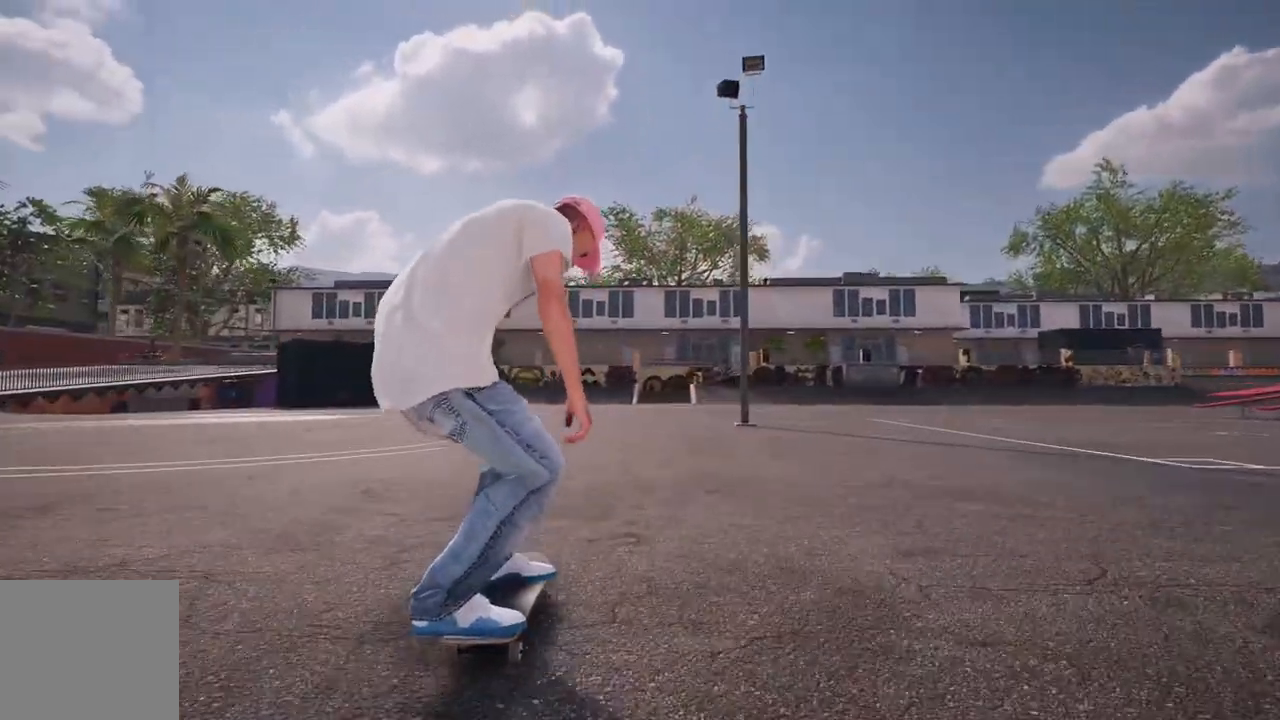
{"buttons": [], "left_stick": "center", "right_stick": "center", "events": [[250, "R1", "down"], [283, "right_stick", "down"], [333, "left_stick", "down"], [433, "right_stick", "left"], [483, "R1", "up"], [500, "left_stick", "center"], [500, "right_stick", "center"]]}
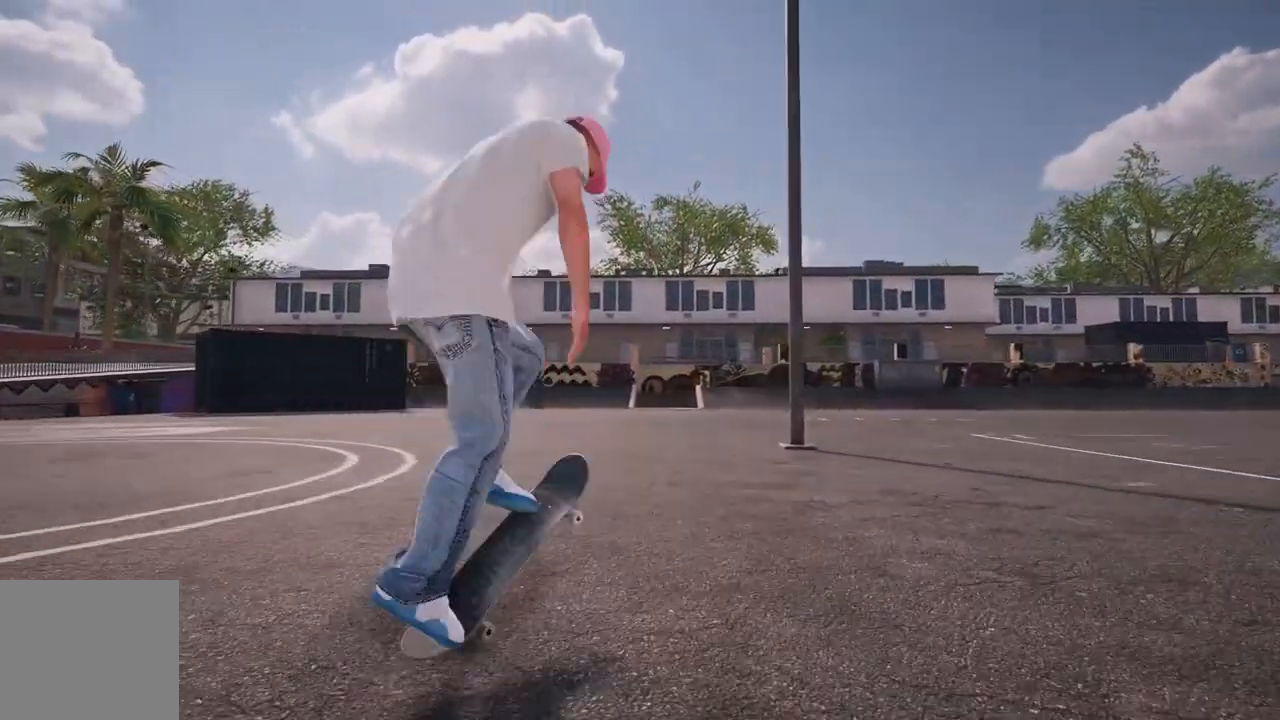
{"buttons": [], "left_stick": "center", "right_stick": "center", "events": [[333, "R3", "down"], [350, "L3", "down"], [467, "R3", "up"], [483, "L3", "up"]]}
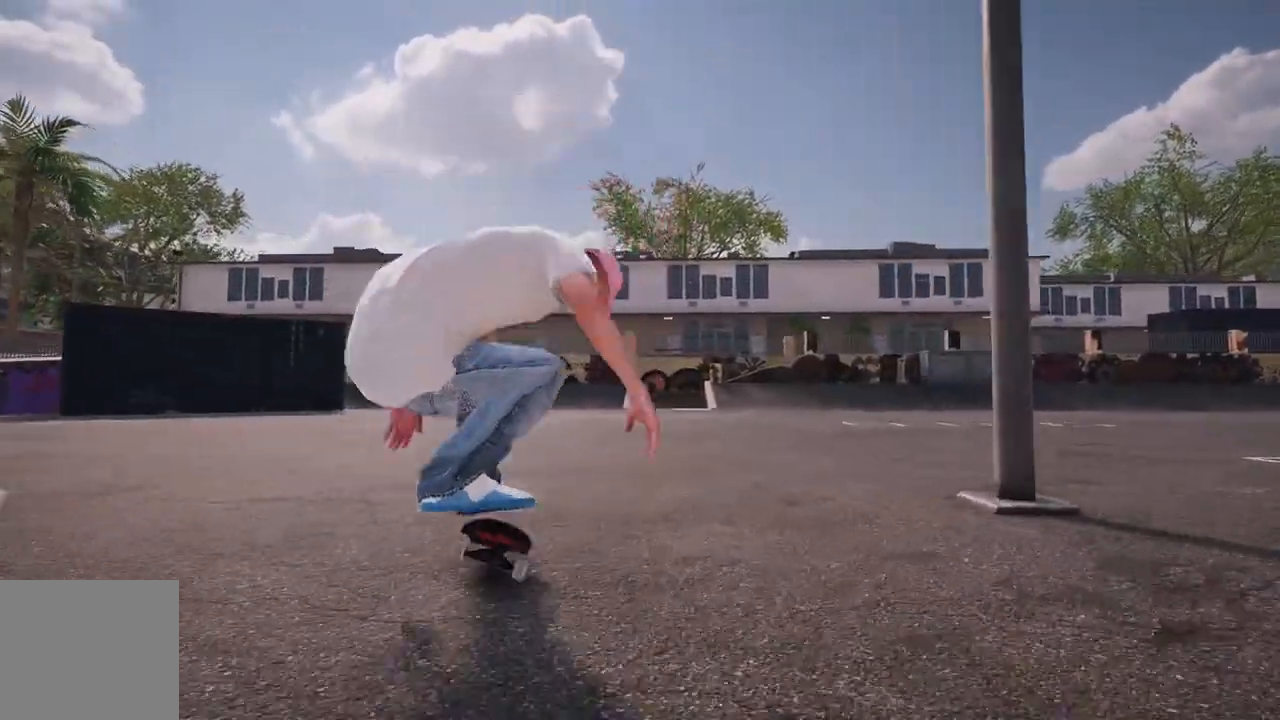
{"buttons": [], "left_stick": "center", "right_stick": "center", "events": []}
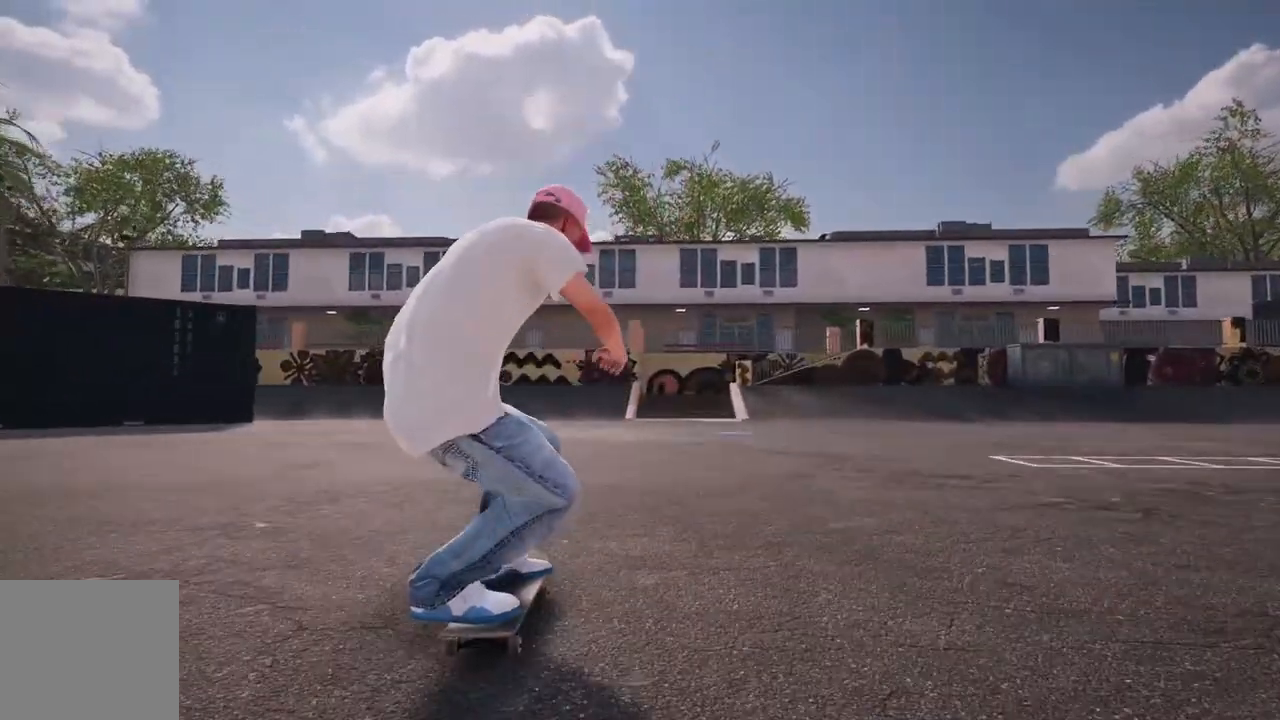
{"buttons": ["DPAD_DOWN"], "left_stick": "up-right", "right_stick": "center", "events": [[183, "SELECT", "down"], [333, "DPAD_DOWN", "down"], [333, "SELECT", "up"], [333, "left_stick", "up-left"], [467, "left_stick", "up-right"]]}
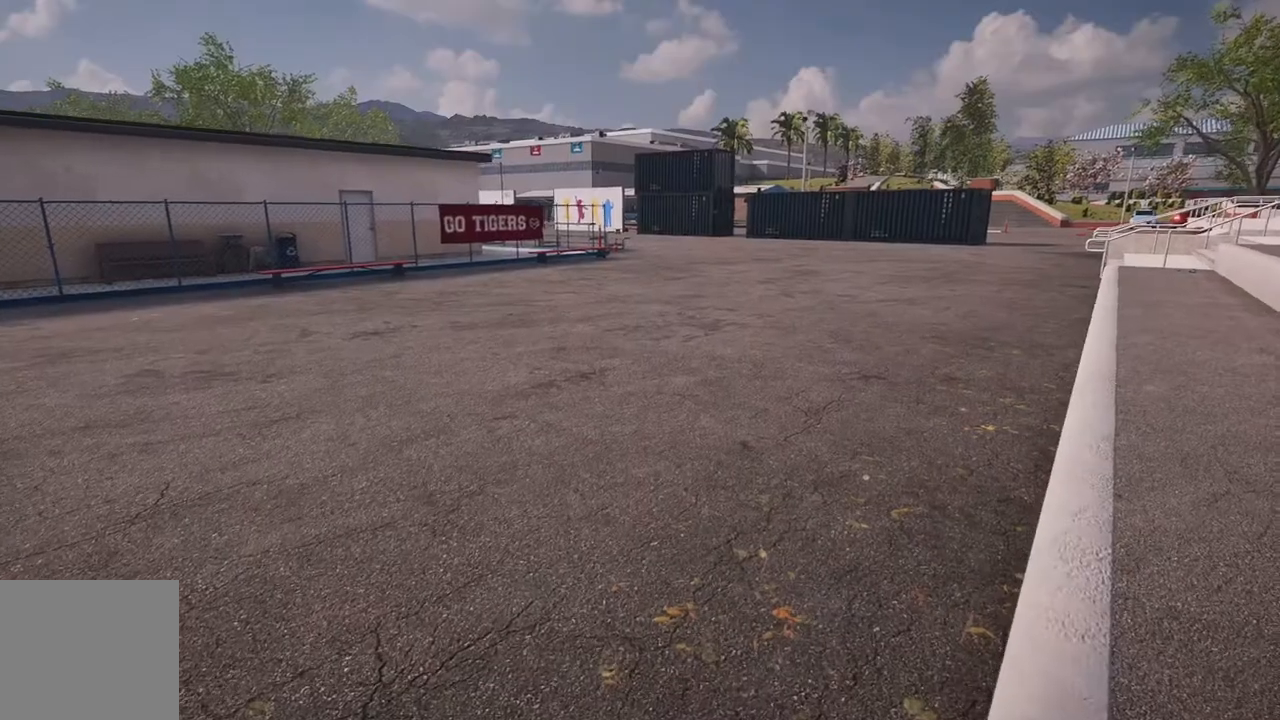
{"buttons": ["DPAD_DOWN"], "left_stick": "center", "right_stick": "center", "events": [[250, "left_stick", "up"], [383, "left_stick", "center"]]}
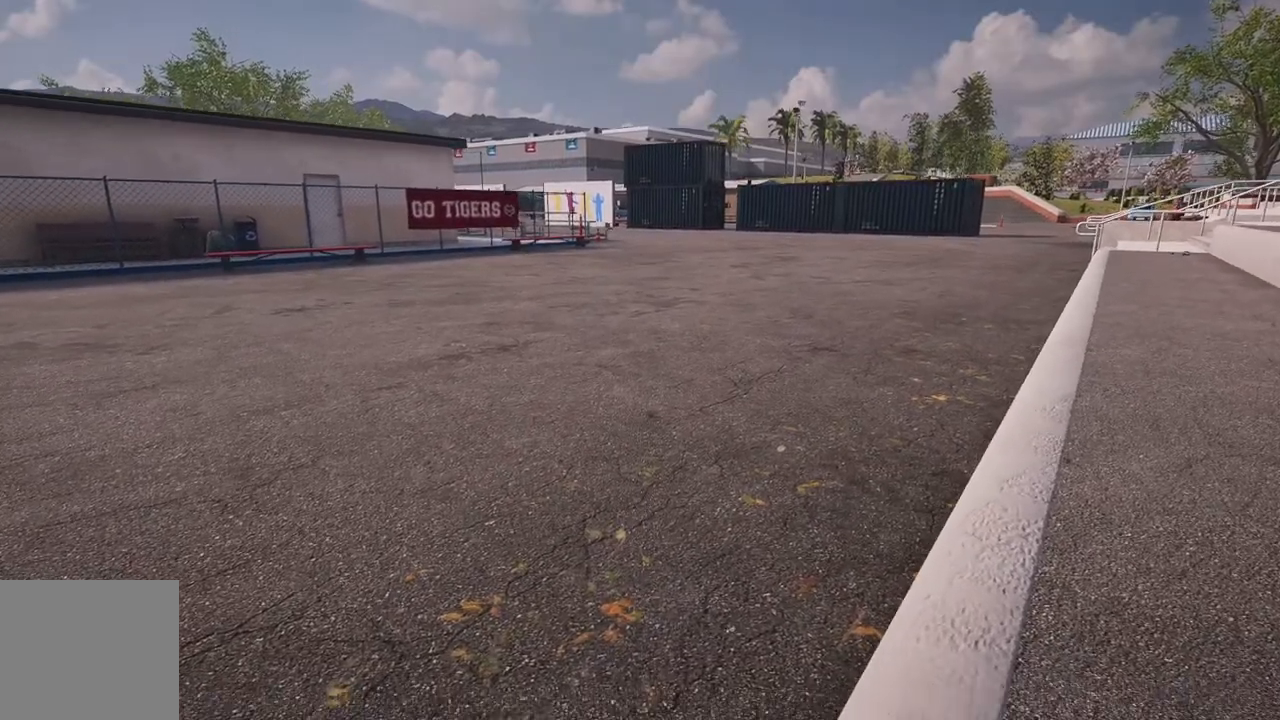
{"buttons": ["DPAD_DOWN"], "left_stick": "center", "right_stick": "center", "events": [[233, "left_stick", "left"], [300, "left_stick", "up-left"], [500, "left_stick", "center"]]}
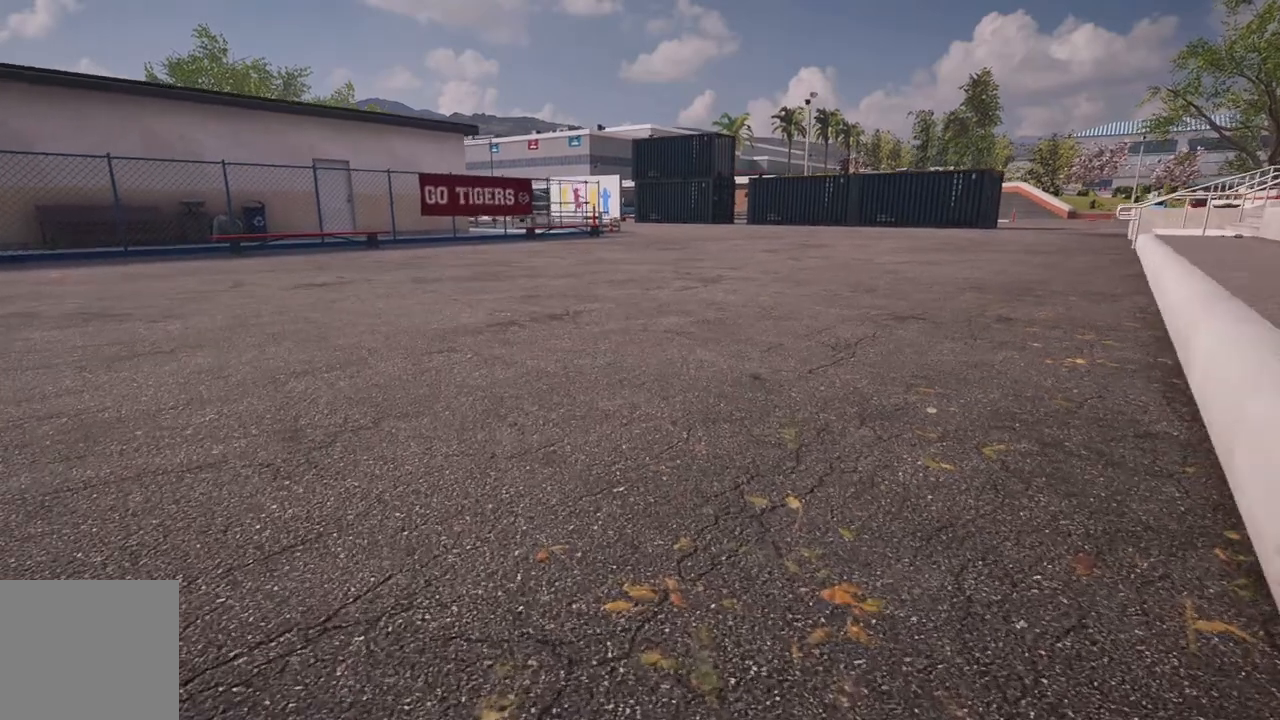
{"buttons": [], "left_stick": "center", "right_stick": "right", "events": [[200, "left_stick", "right"], [350, "DPAD_DOWN", "up"], [350, "left_stick", "center"], [500, "right_stick", "right"]]}
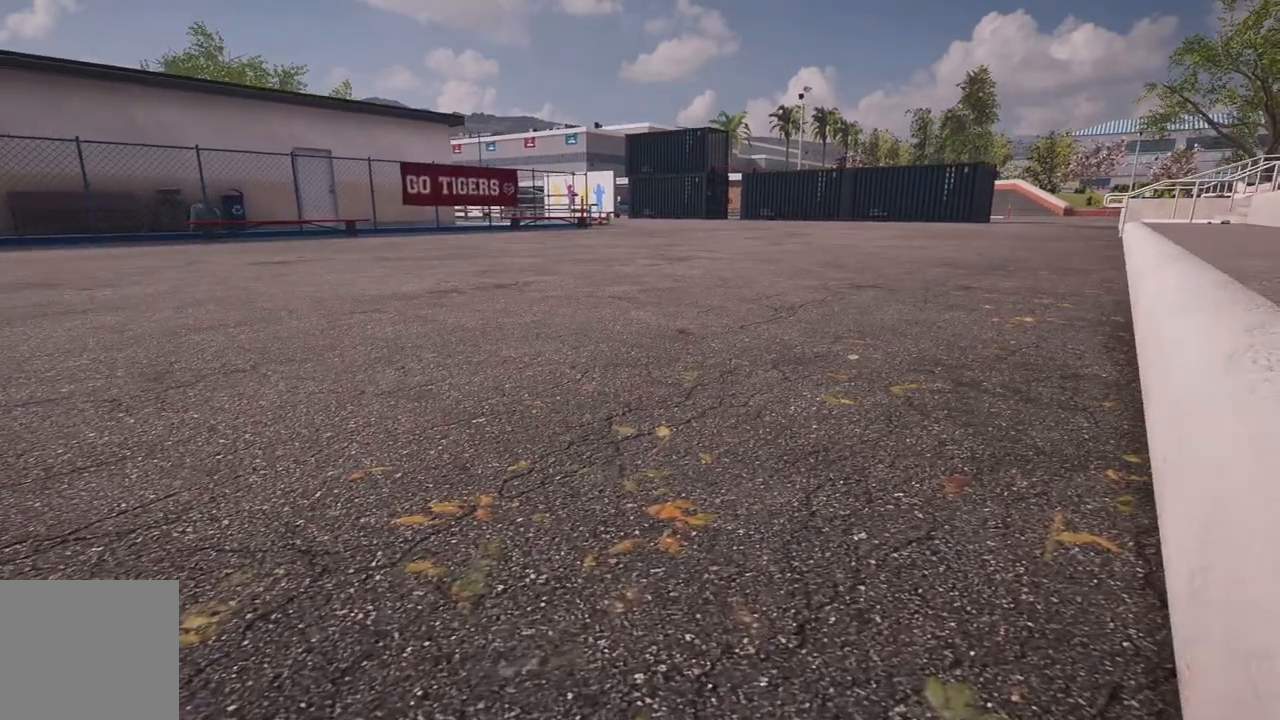
{"buttons": [], "left_stick": "center", "right_stick": "right", "events": [[100, "left_stick", "up-left"], [250, "left_stick", "center"]]}
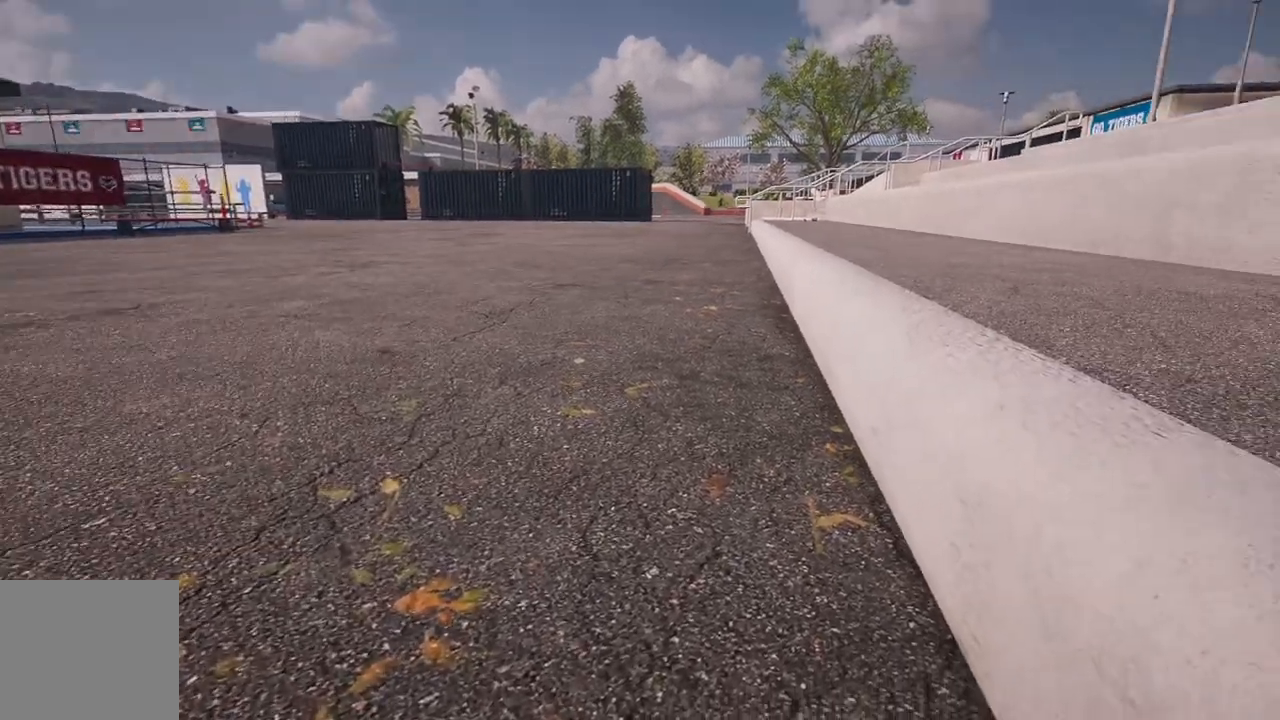
{"buttons": [], "left_stick": "up-left", "right_stick": "right", "events": [[50, "left_stick", "up"], [100, "left_stick", "up-left"]]}
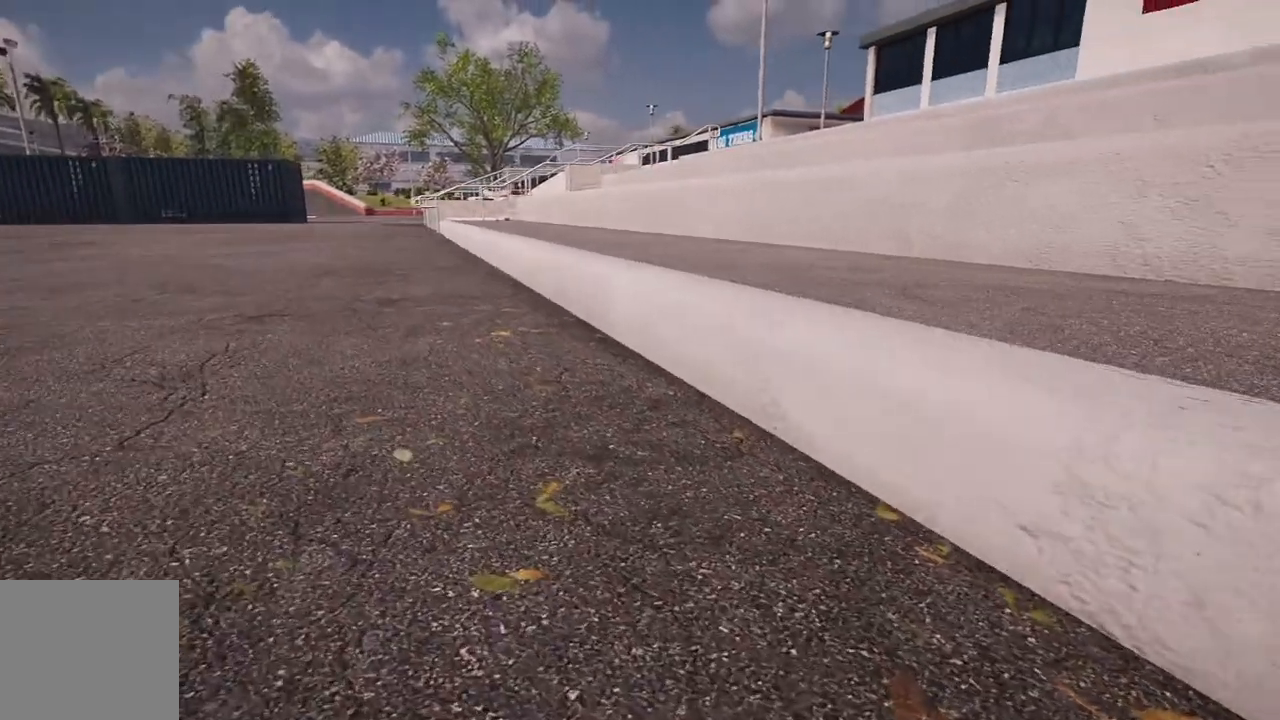
{"buttons": [], "left_stick": "left", "right_stick": "right", "events": [[117, "left_stick", "center"], [333, "left_stick", "left"]]}
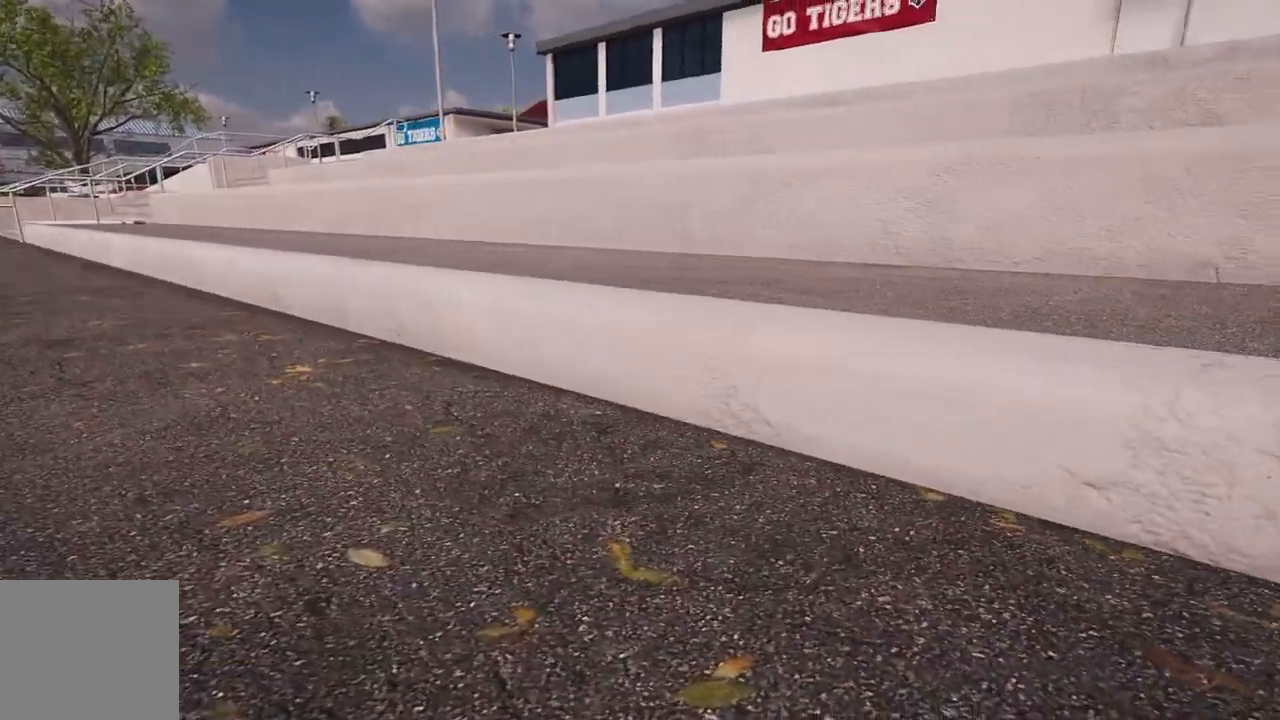
{"buttons": [], "left_stick": "center", "right_stick": "right", "events": [[100, "left_stick", "center"]]}
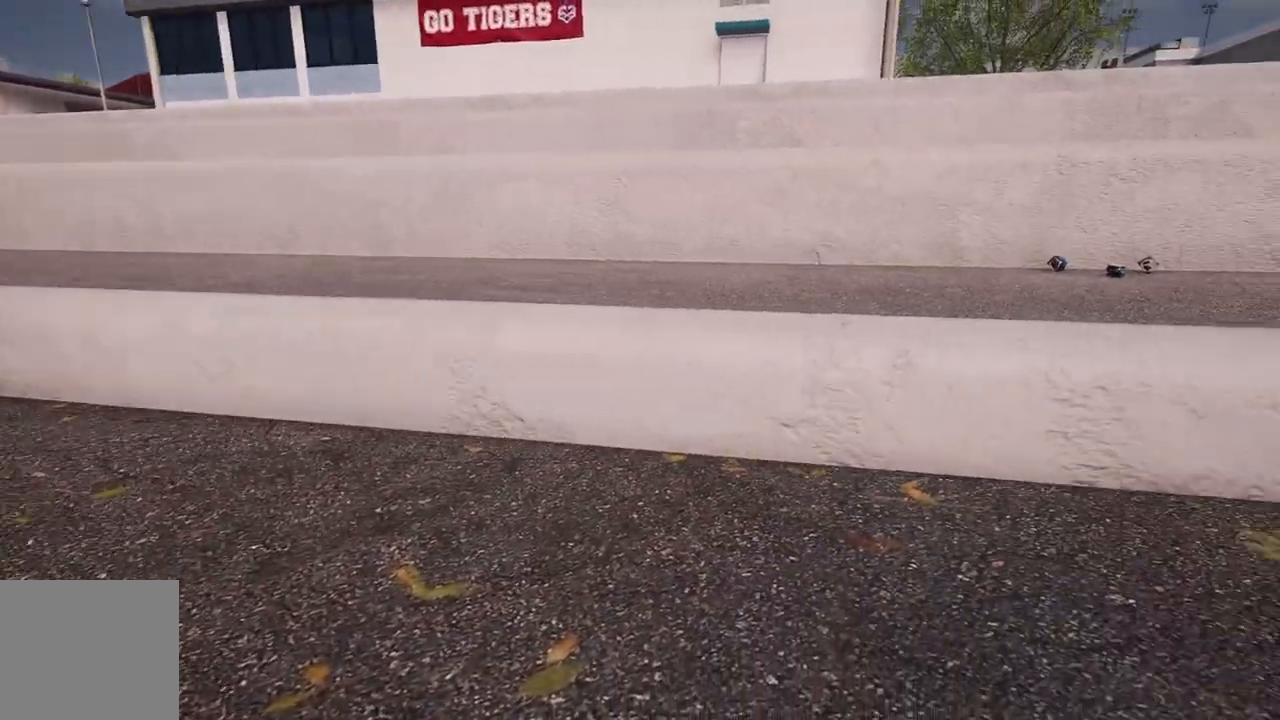
{"buttons": [], "left_stick": "center", "right_stick": "up-right", "events": [[233, "right_stick", "up-right"]]}
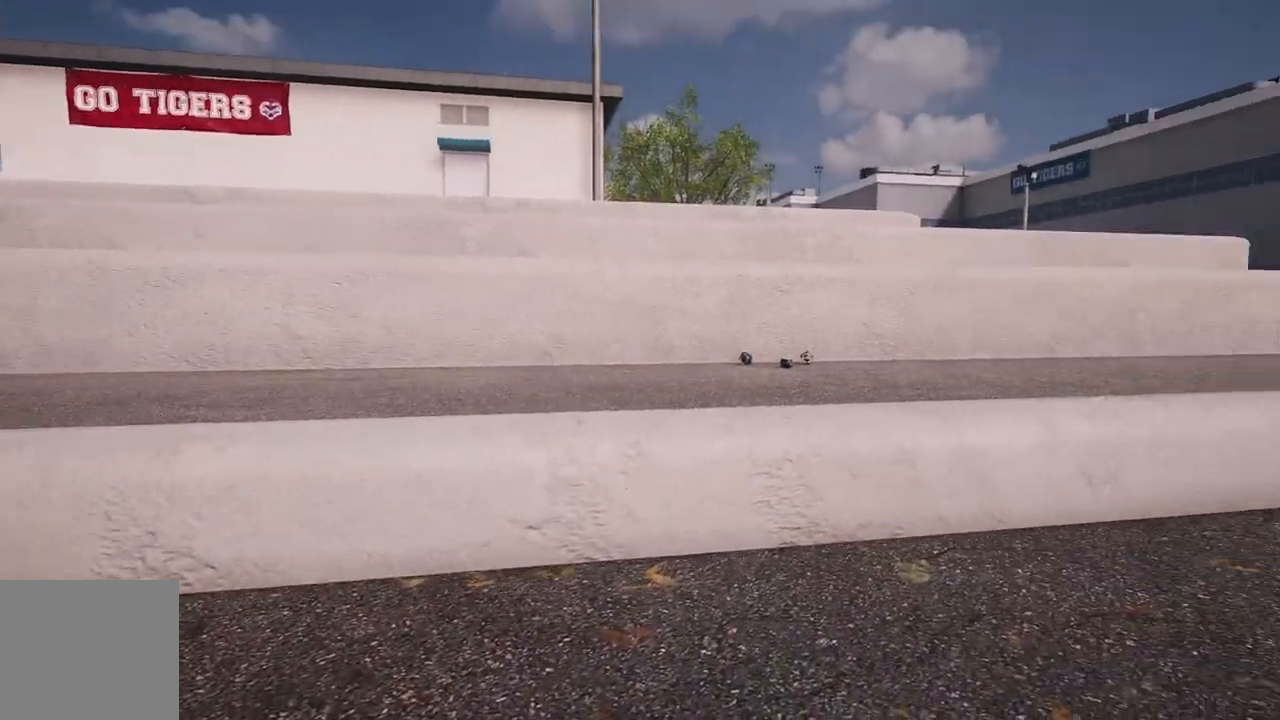
{"buttons": [], "left_stick": "down", "right_stick": "center", "events": [[33, "right_stick", "center"], [167, "left_stick", "left"], [183, "right_stick", "right"], [283, "left_stick", "center"], [317, "right_stick", "center"], [483, "left_stick", "down"]]}
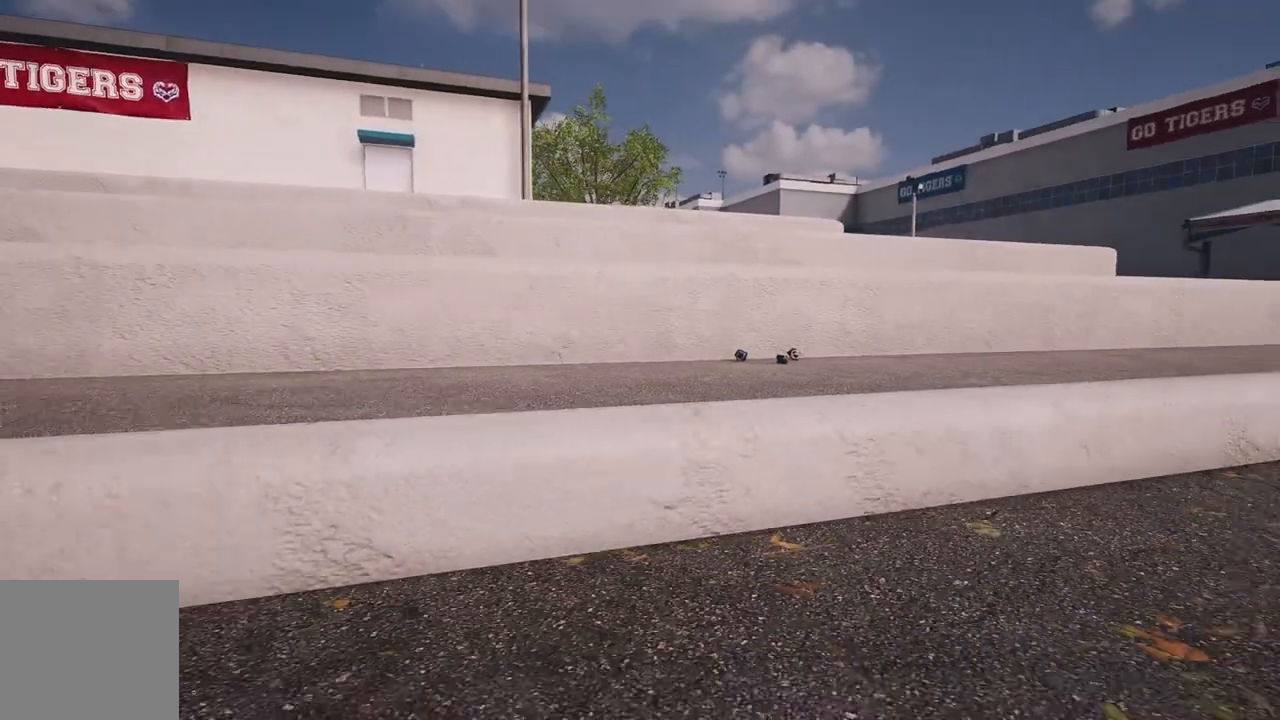
{"buttons": [], "left_stick": "center", "right_stick": "center", "events": [[117, "left_stick", "left"], [267, "right_stick", "right"], [317, "left_stick", "center"], [400, "right_stick", "center"]]}
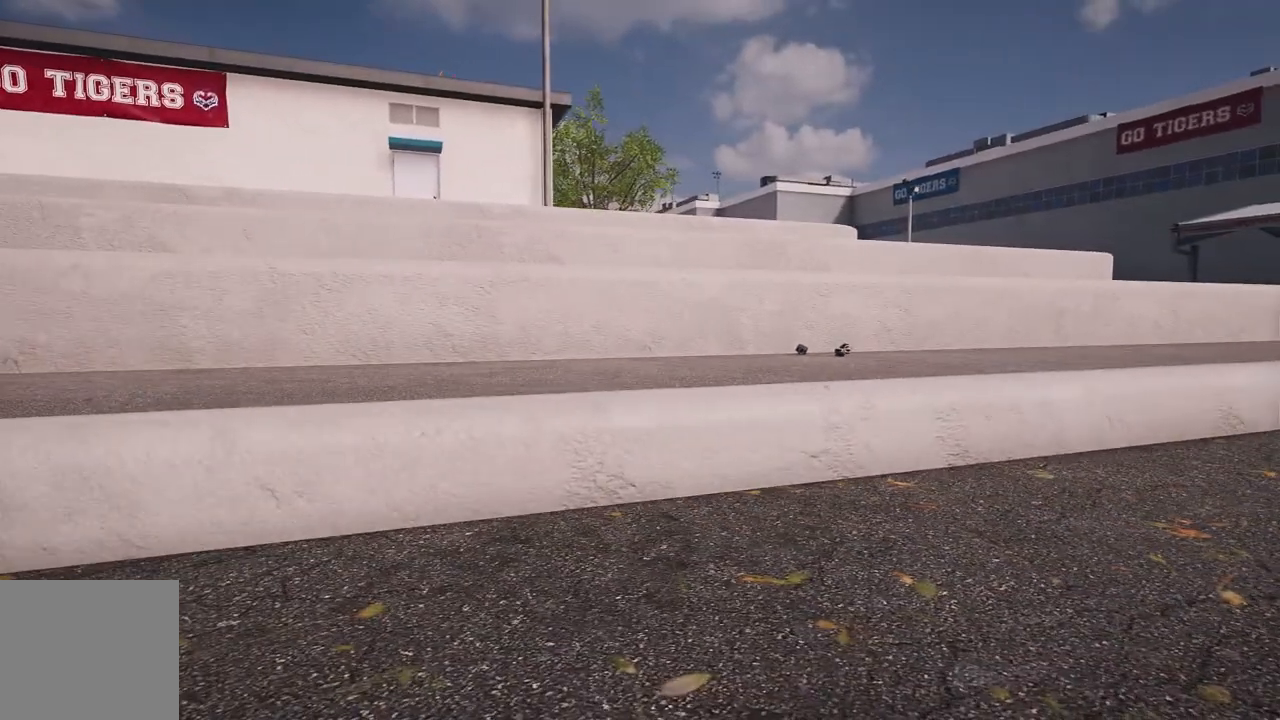
{"buttons": ["DPAD_UP"], "left_stick": "center", "right_stick": "center", "events": [[17, "right_stick", "right"], [217, "right_stick", "center"], [467, "DPAD_UP", "down"]]}
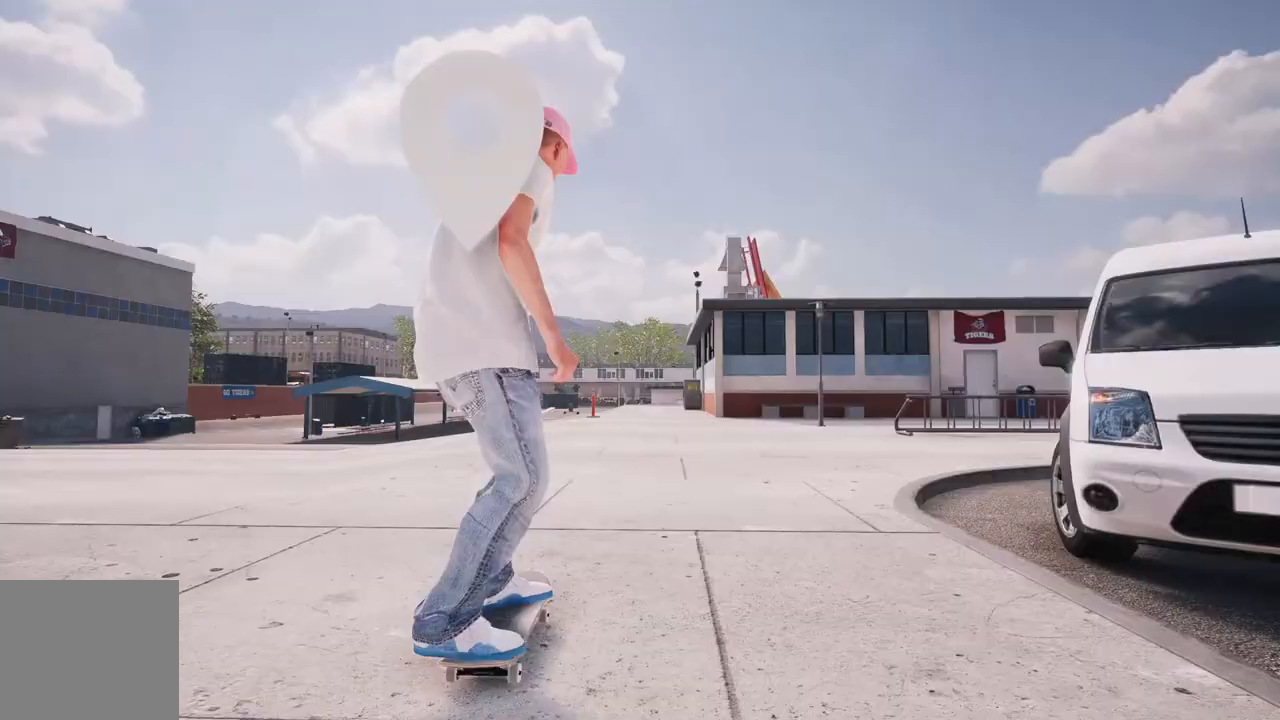
{"buttons": [], "left_stick": "center", "right_stick": "center", "events": [[117, "DPAD_UP", "up"]]}
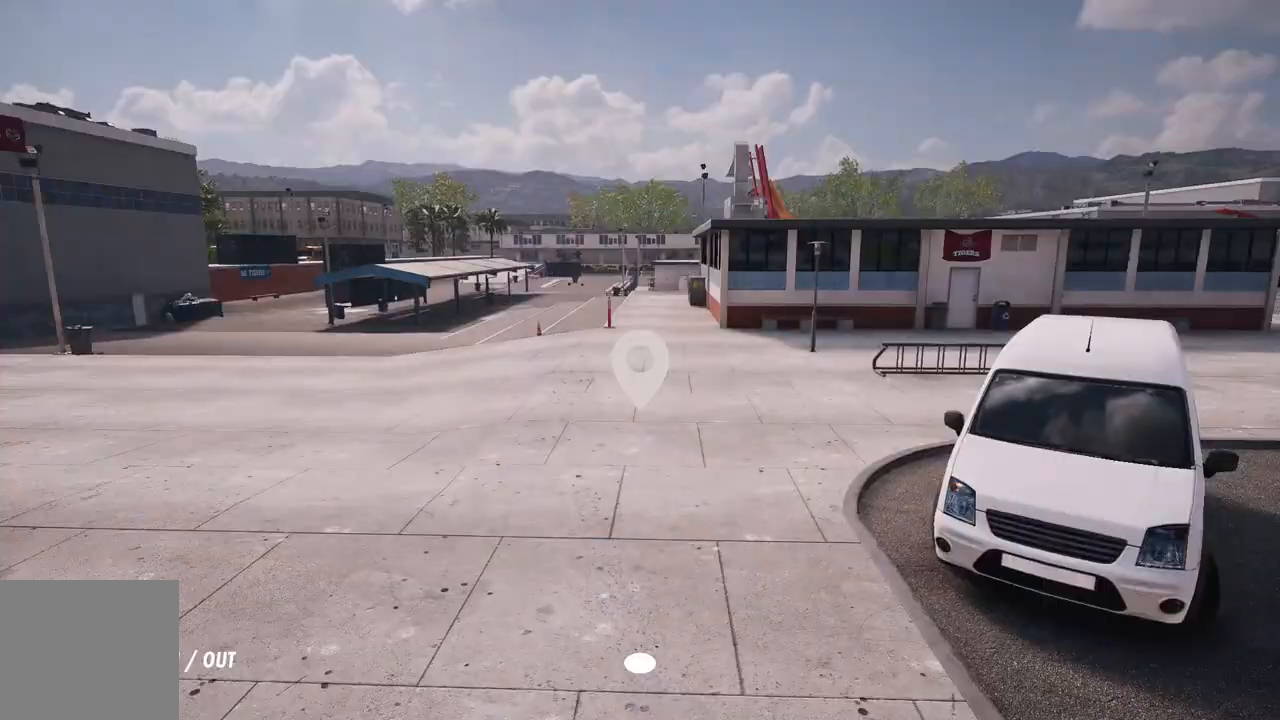
{"buttons": [], "left_stick": "center", "right_stick": "center", "events": [[317, "left_stick", "left"], [467, "left_stick", "center"]]}
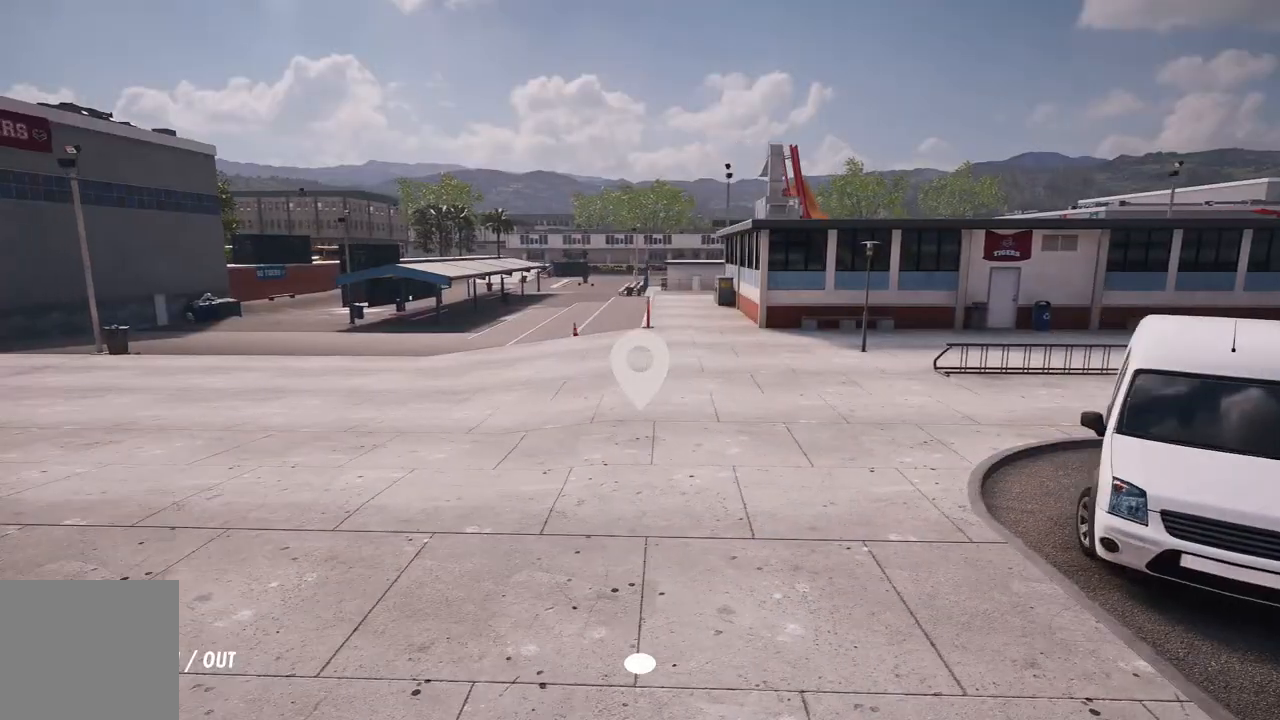
{"buttons": [], "left_stick": "down", "right_stick": "center", "events": [[133, "left_stick", "left"], [300, "left_stick", "center"], [467, "left_stick", "down"]]}
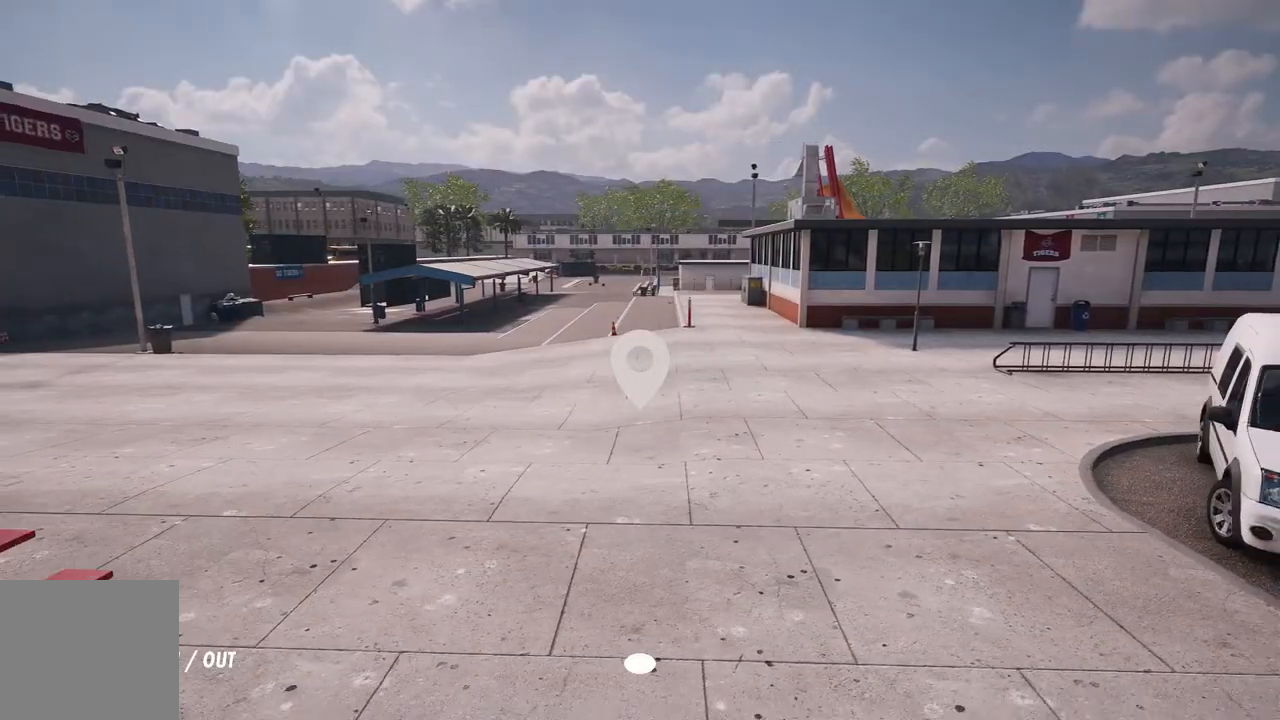
{"buttons": [], "left_stick": "down", "right_stick": "center", "events": [[83, "right_stick", "right"], [150, "left_stick", "center"], [233, "left_stick", "down-left"], [250, "right_stick", "center"], [450, "left_stick", "down"]]}
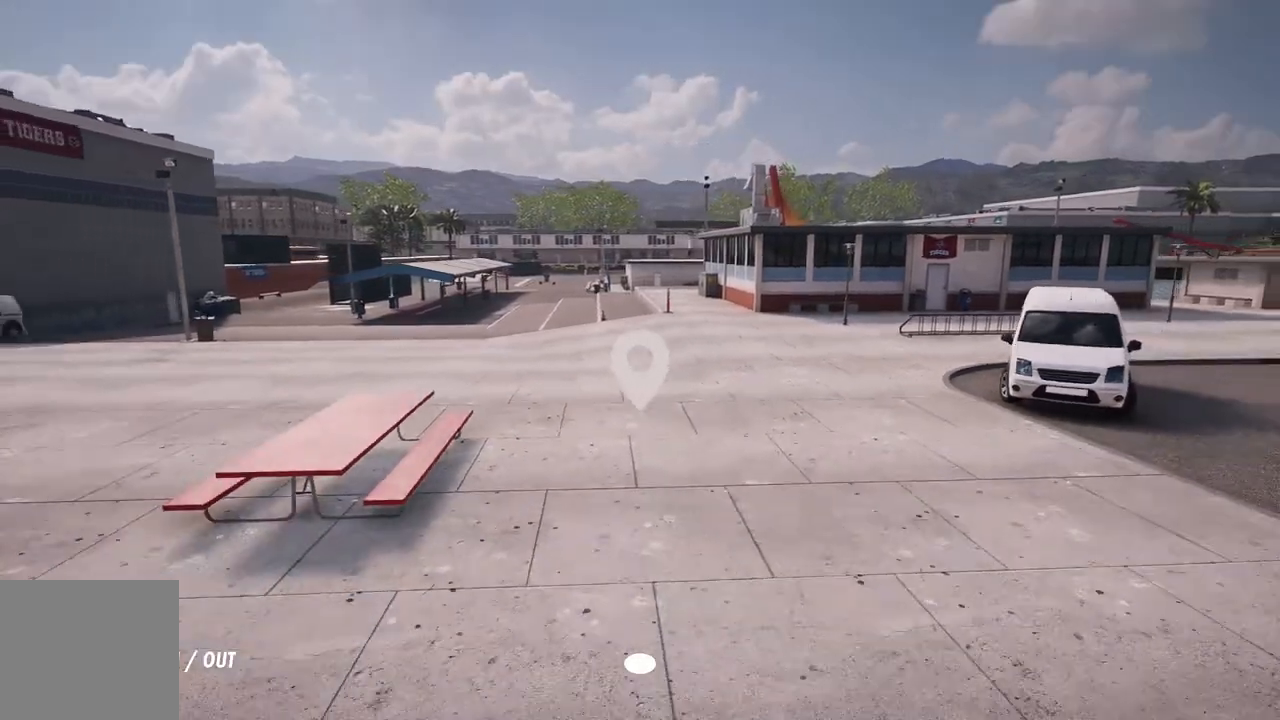
{"buttons": [], "left_stick": "down", "right_stick": "center", "events": [[167, "left_stick", "down-left"], [433, "left_stick", "down"]]}
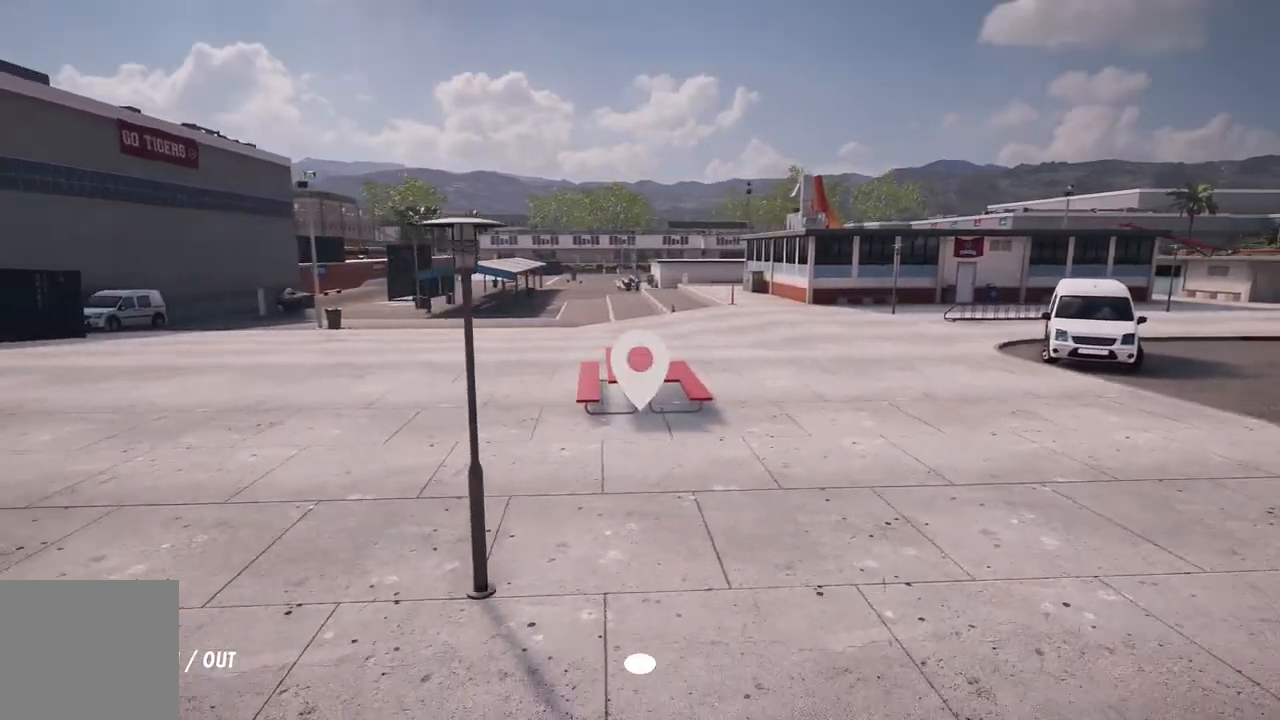
{"buttons": [], "left_stick": "center", "right_stick": "center", "events": [[183, "left_stick", "center"], [317, "left_stick", "left"], [417, "right_stick", "left"], [450, "left_stick", "center"], [483, "right_stick", "center"]]}
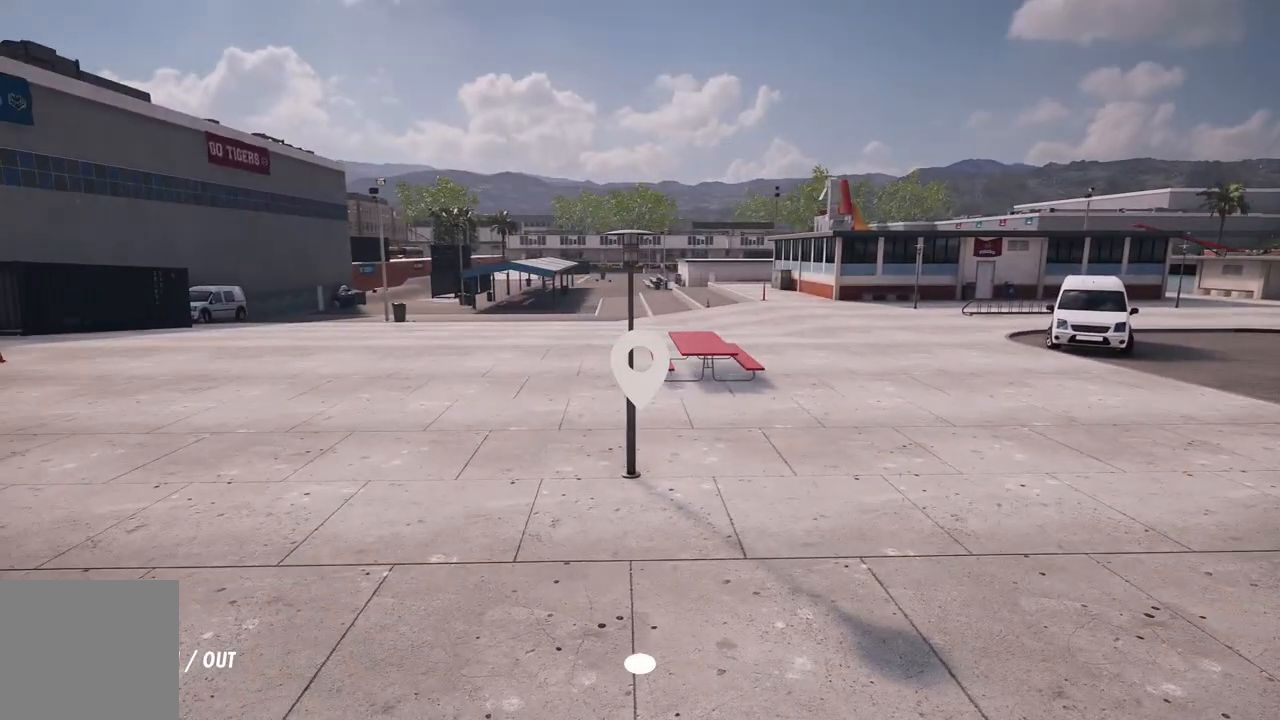
{"buttons": [], "left_stick": "center", "right_stick": "center", "events": [[117, "left_stick", "right"], [183, "left_stick", "center"], [383, "left_stick", "left"], [467, "left_stick", "center"]]}
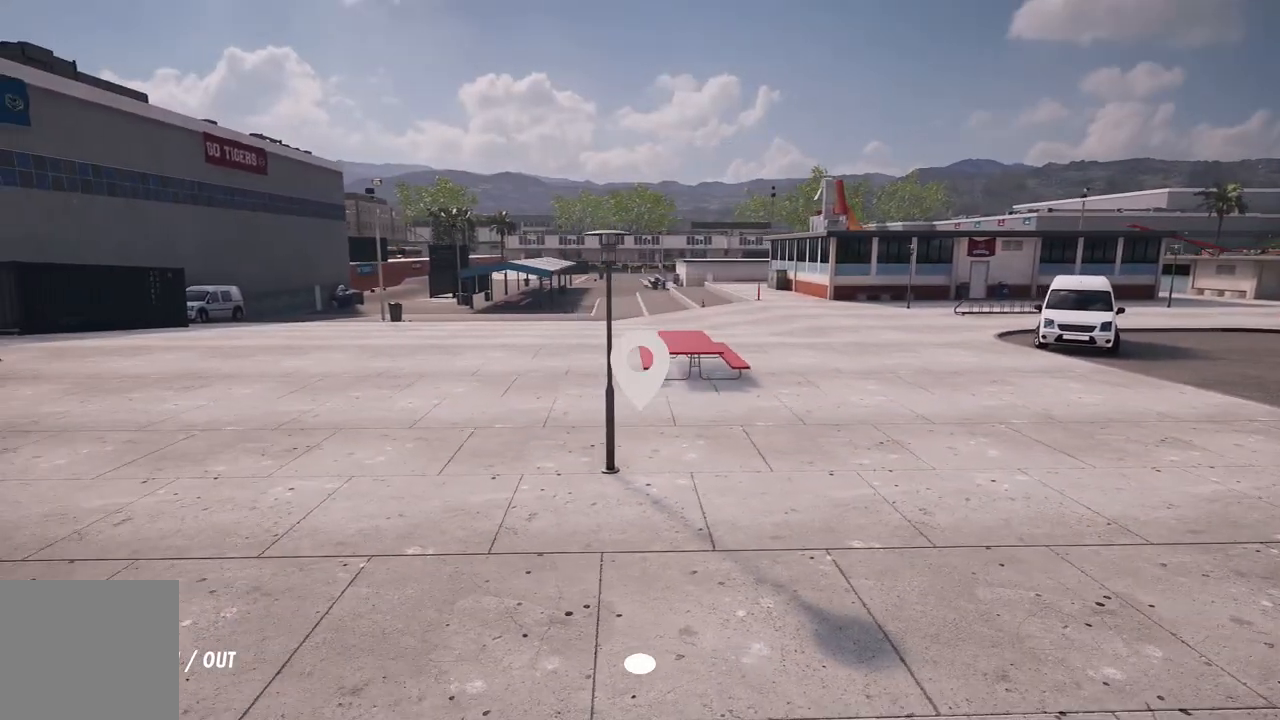
{"buttons": ["A"], "left_stick": "center", "right_stick": "center", "events": [[100, "A", "down"]]}
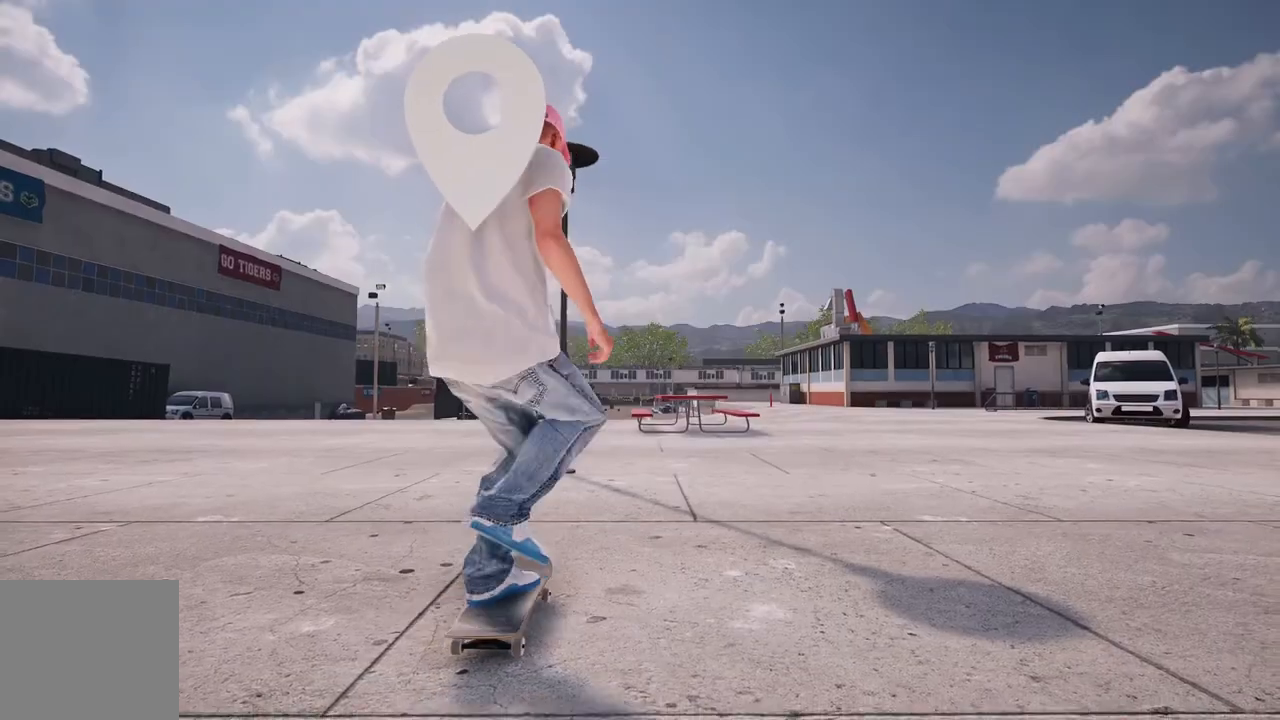
{"buttons": [], "left_stick": "center", "right_stick": "center", "events": [[233, "A", "up"]]}
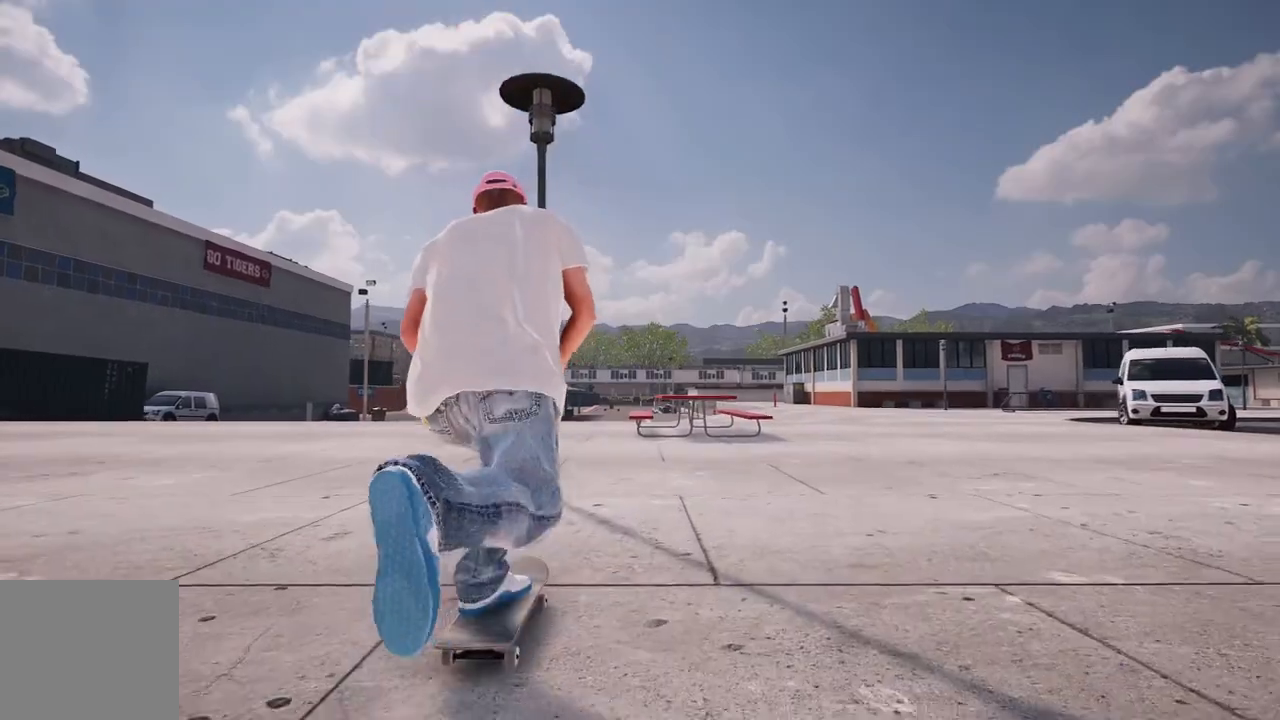
{"buttons": [], "left_stick": "center", "right_stick": "center", "events": [[50, "A", "down"], [67, "R2", "down"], [200, "A", "up"], [217, "R2", "up"]]}
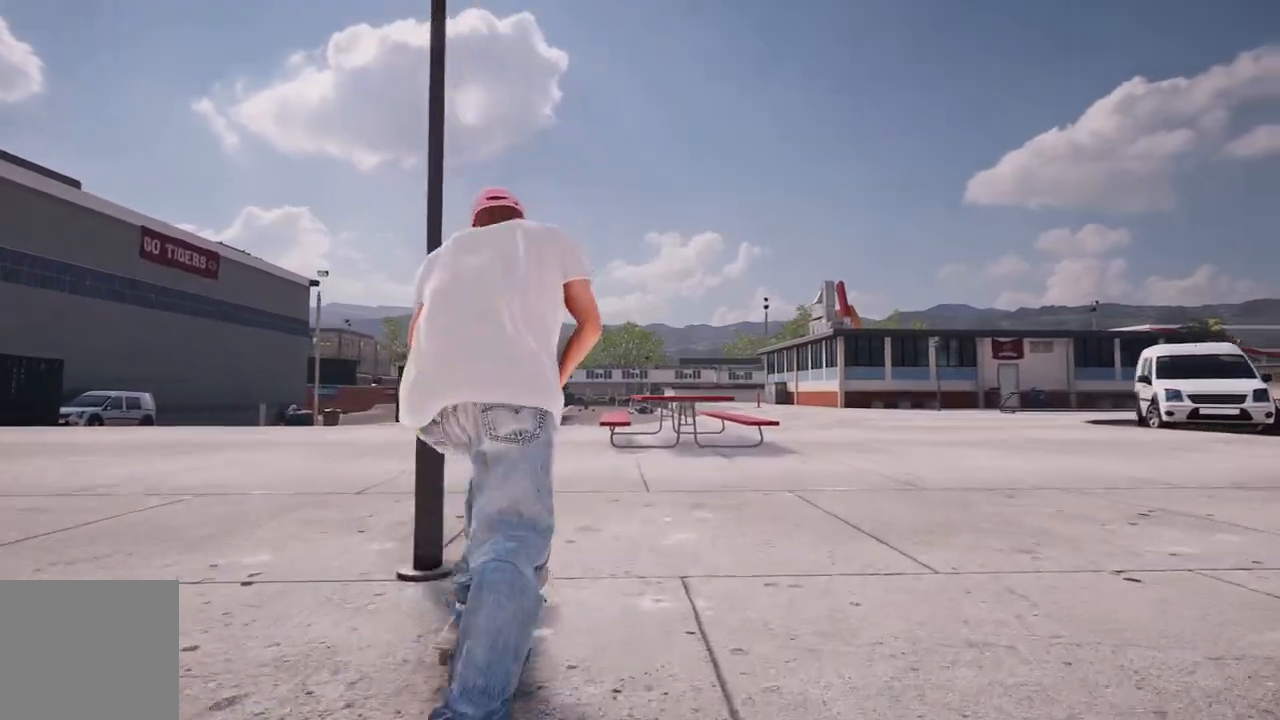
{"buttons": [], "left_stick": "center", "right_stick": "center", "events": [[283, "R2", "down"], [367, "R2", "up"]]}
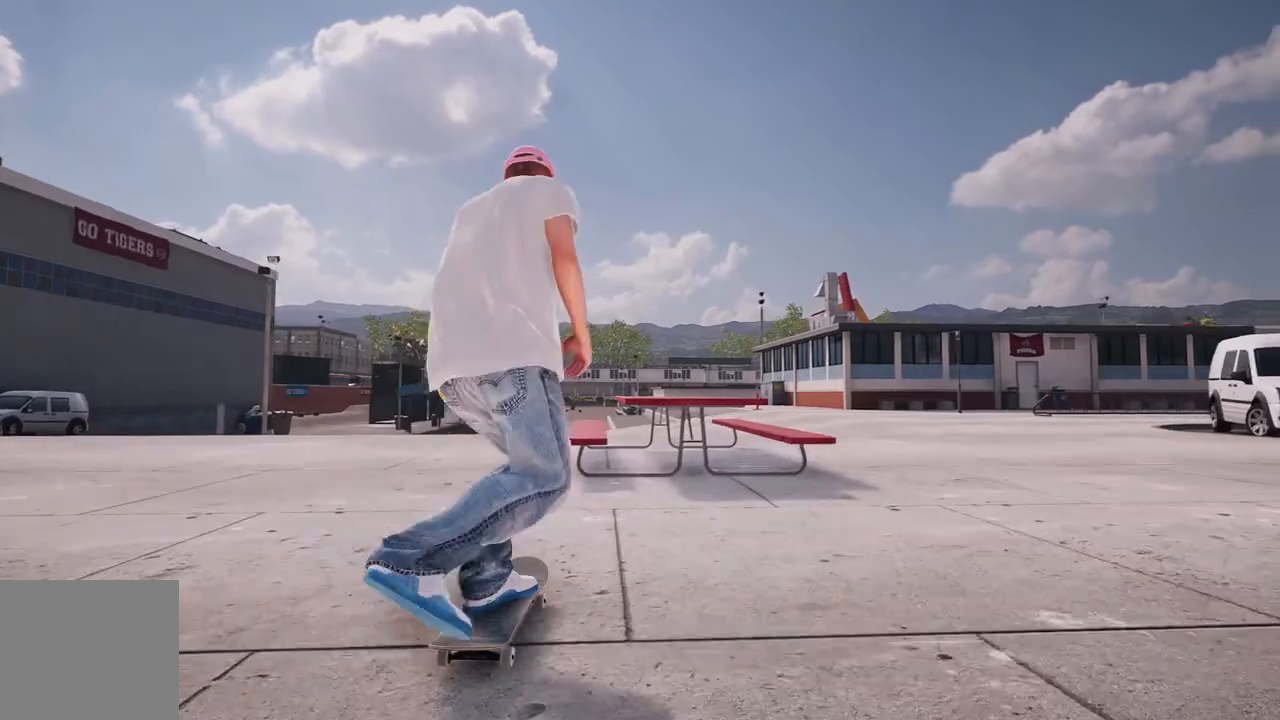
{"buttons": ["R2"], "left_stick": "up", "right_stick": "up", "events": [[17, "right_stick", "down"], [67, "left_stick", "down"], [283, "left_stick", "center"], [283, "right_stick", "center"], [383, "R2", "down"], [383, "right_stick", "up"], [483, "left_stick", "up"]]}
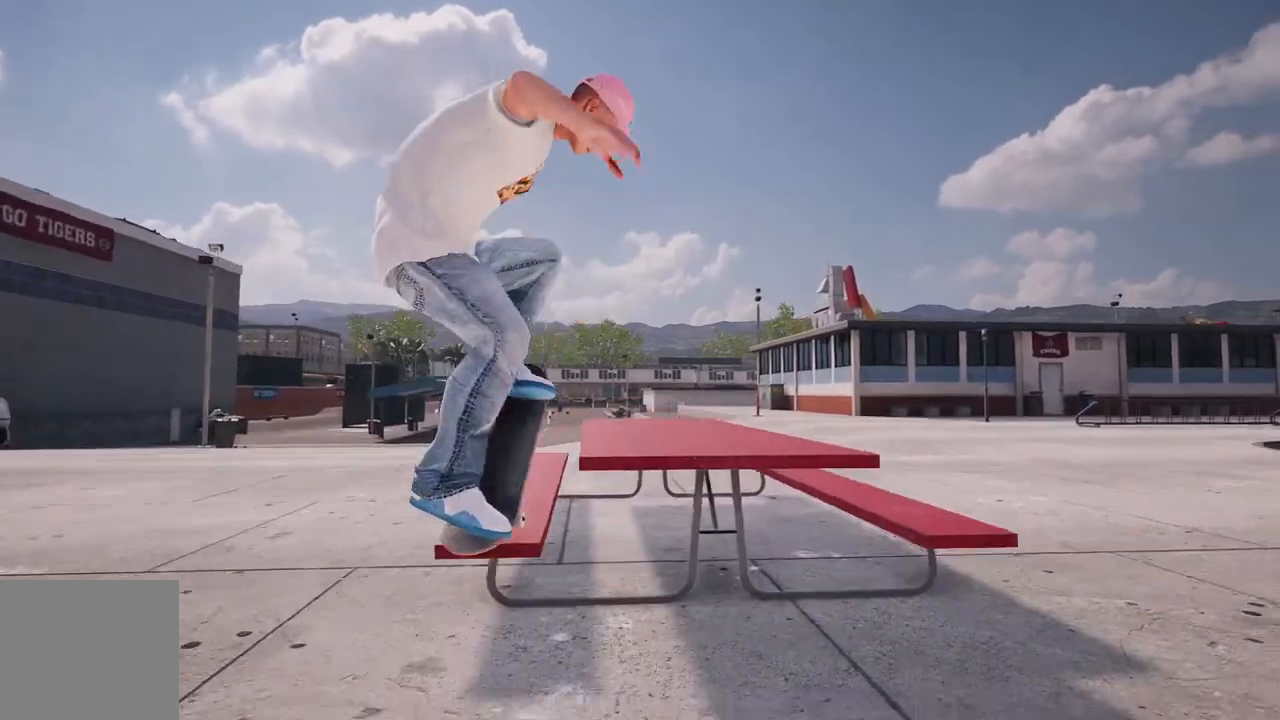
{"buttons": [], "left_stick": "up", "right_stick": "up", "events": [[17, "R2", "up"]]}
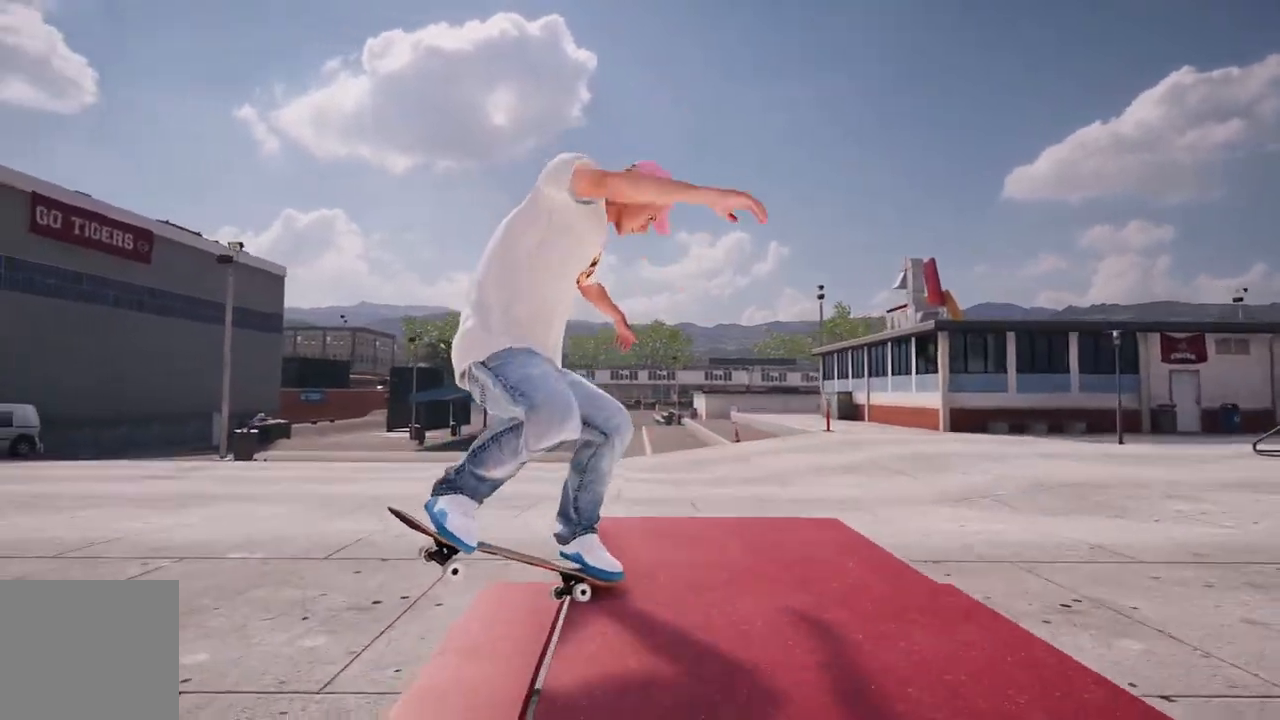
{"buttons": [], "left_stick": "center", "right_stick": "center", "events": [[167, "L2", "down"], [250, "L3", "down"], [267, "right_stick", "center"], [333, "L3", "up"], [400, "left_stick", "center"], [467, "L2", "up"]]}